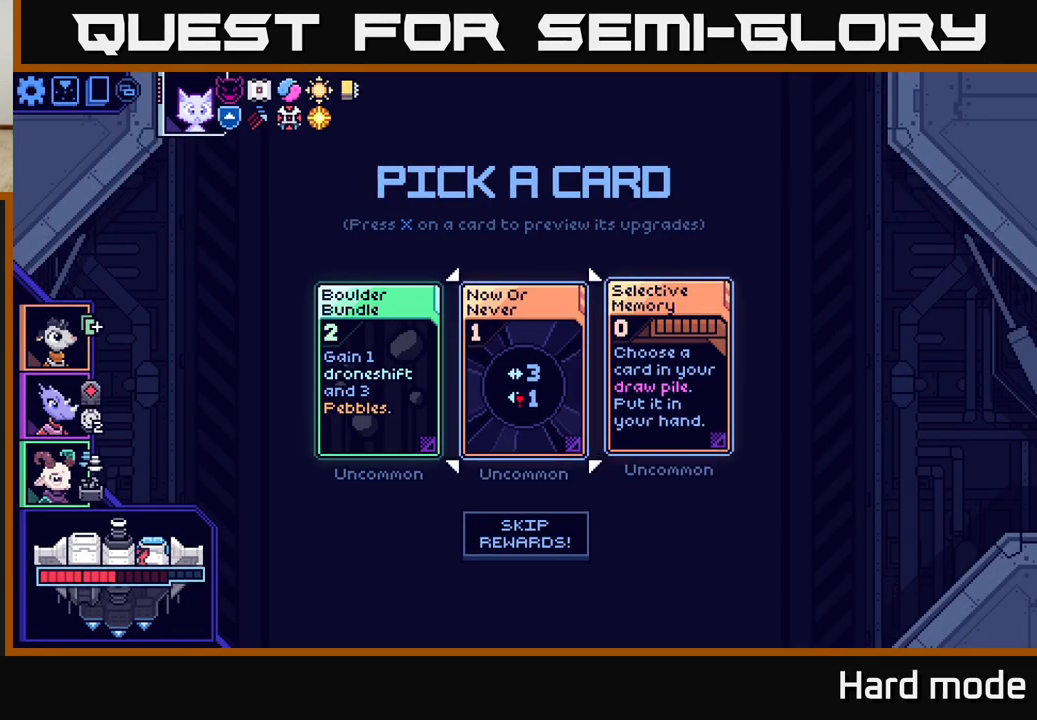
Gameplay with a controller (Xbox layout); each line is a JSON object with the inputs held at the frame after it. "events" lists button and stick changes between this image and that frame as [ms after this image, input, new state], when the widget could be followed in between. Not read: right_stick.
{"buttons": [], "left_stick": "center", "events": [[150, "left_stick", "center"]]}
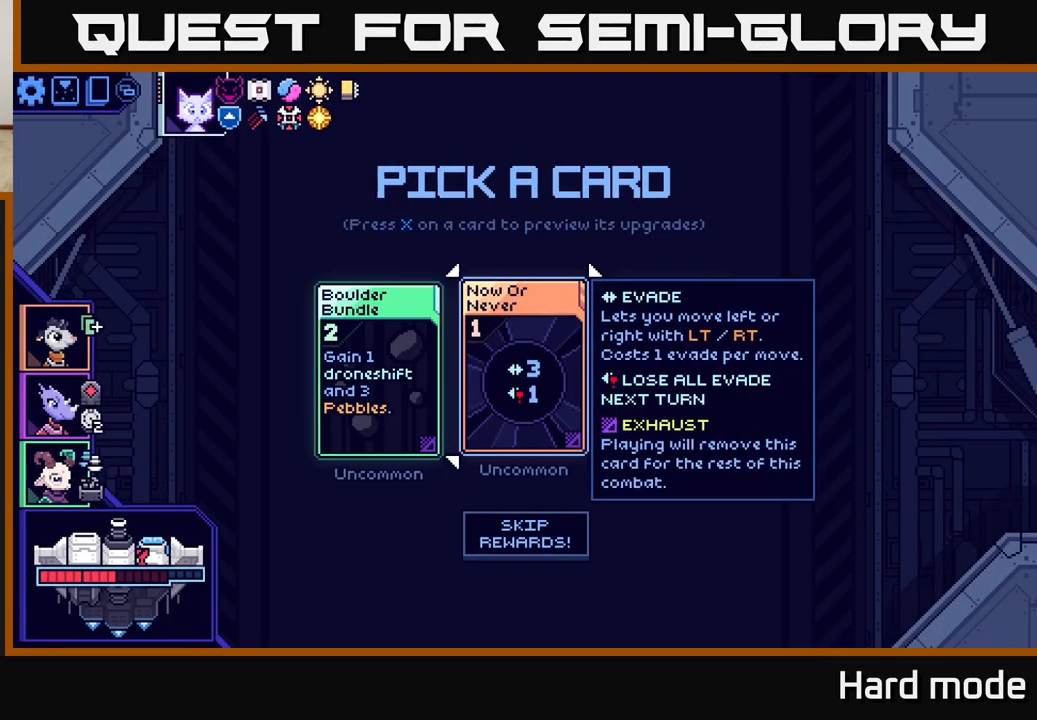
{"buttons": [], "left_stick": "right", "events": [[183, "left_stick", "left"], [350, "left_stick", "center"], [433, "left_stick", "right"]]}
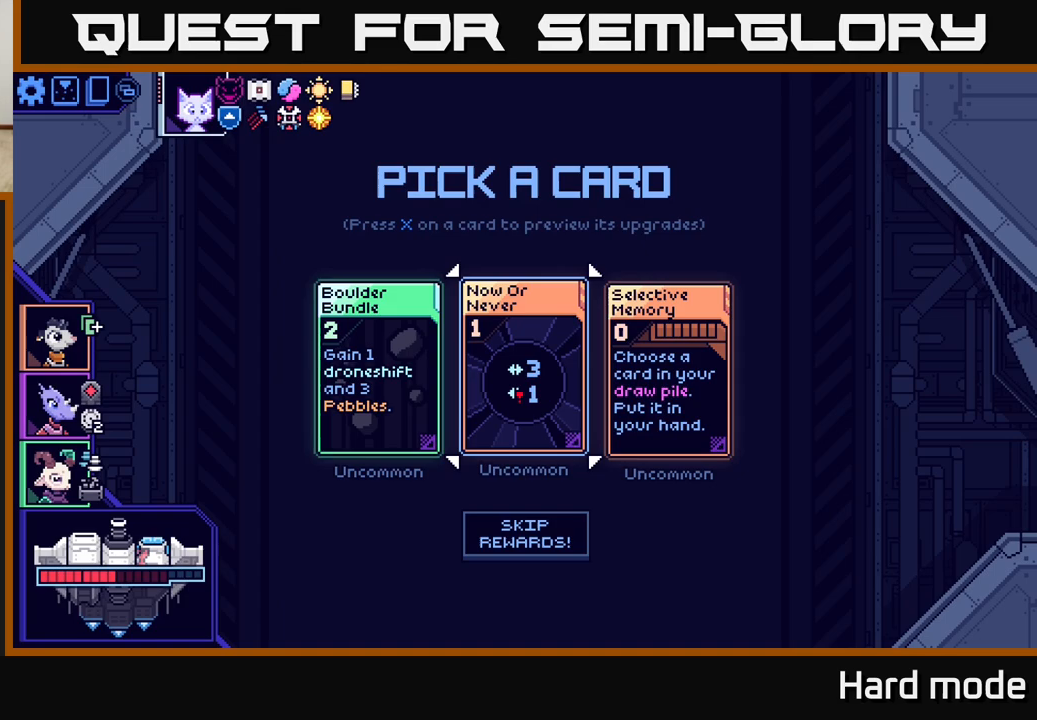
{"buttons": [], "left_stick": "center", "events": [[133, "left_stick", "center"]]}
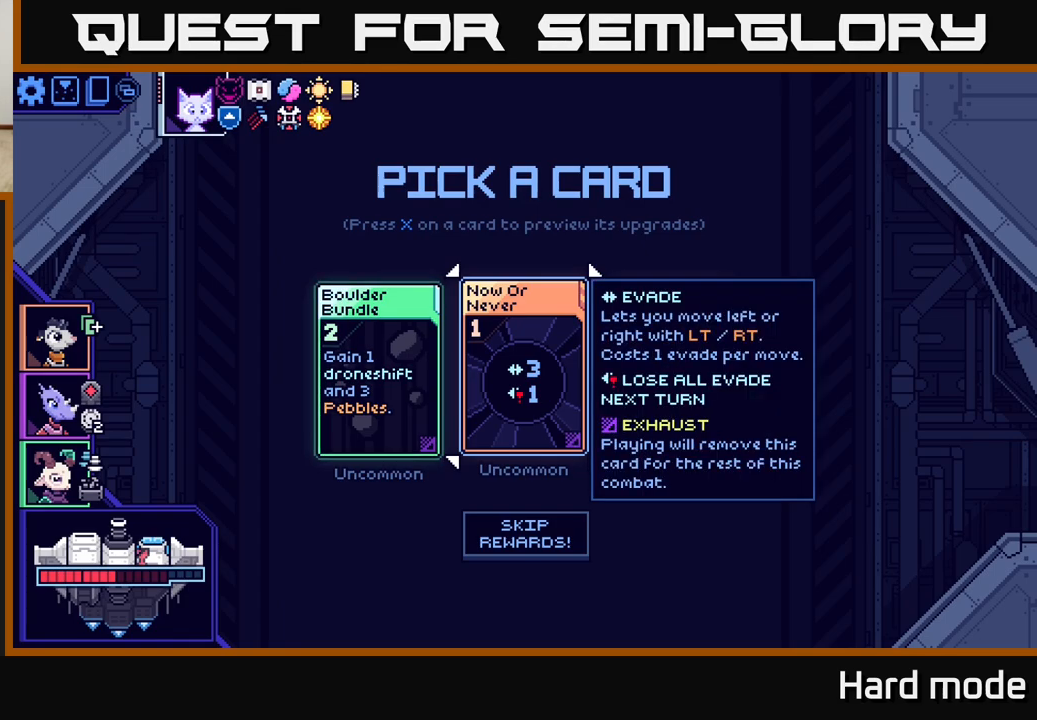
{"buttons": [], "left_stick": "center", "events": []}
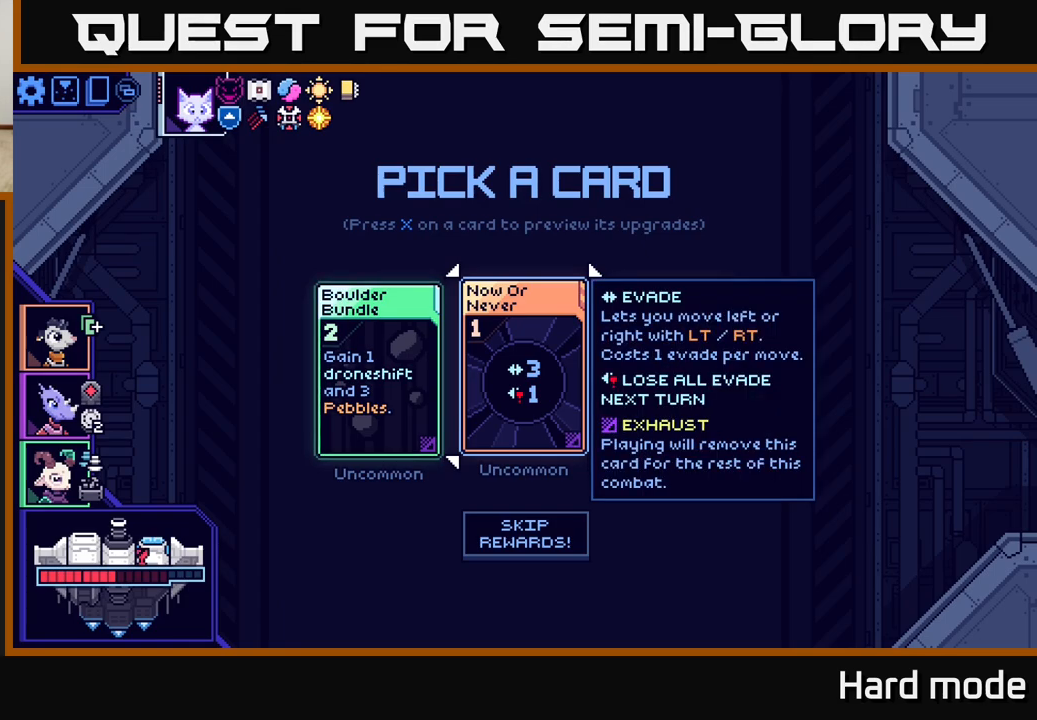
{"buttons": [], "left_stick": "right", "events": [[350, "left_stick", "right"]]}
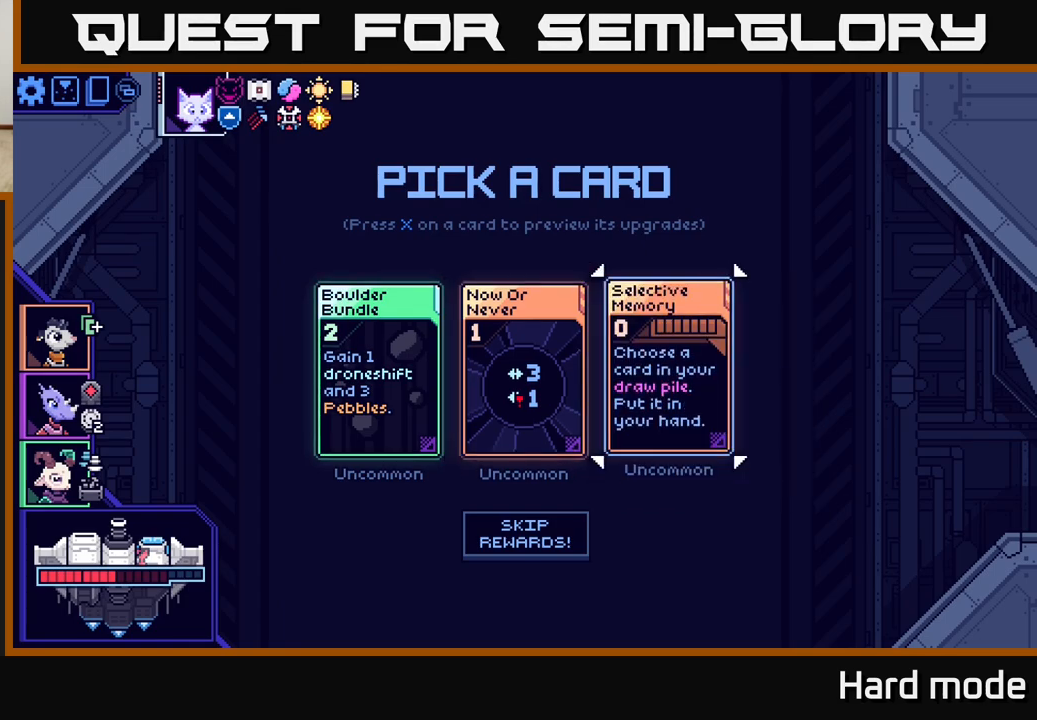
{"buttons": [], "left_stick": "right", "events": [[67, "left_stick", "left"], [250, "left_stick", "center"], [350, "left_stick", "right"]]}
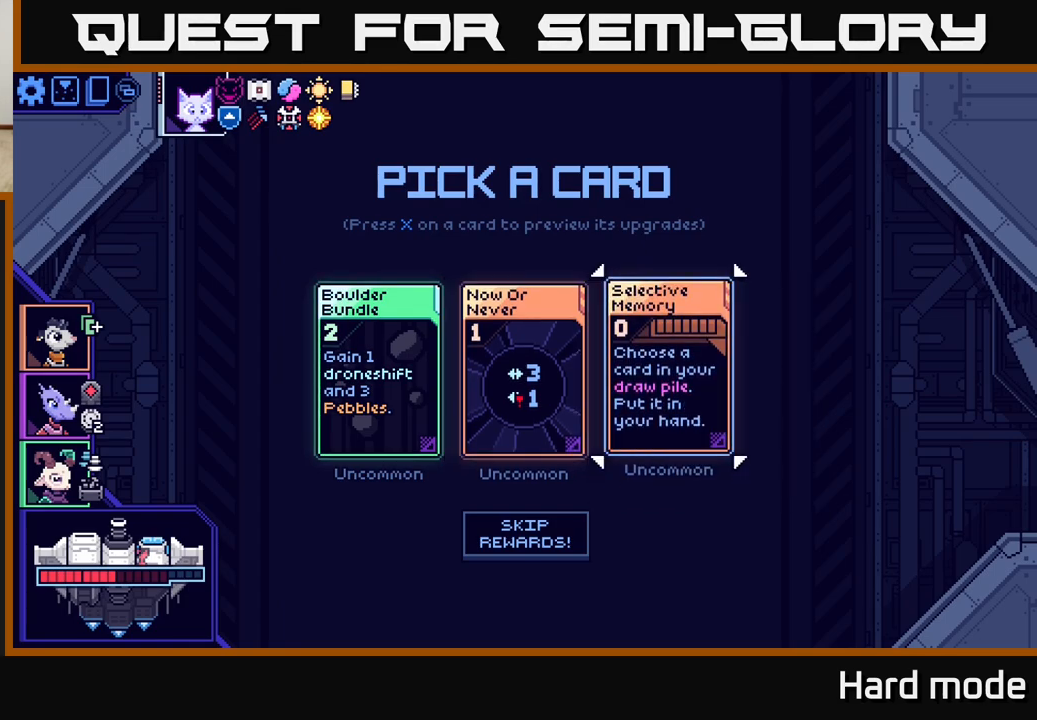
{"buttons": [], "left_stick": "right", "events": [[50, "left_stick", "left"], [233, "left_stick", "center"], [350, "left_stick", "right"]]}
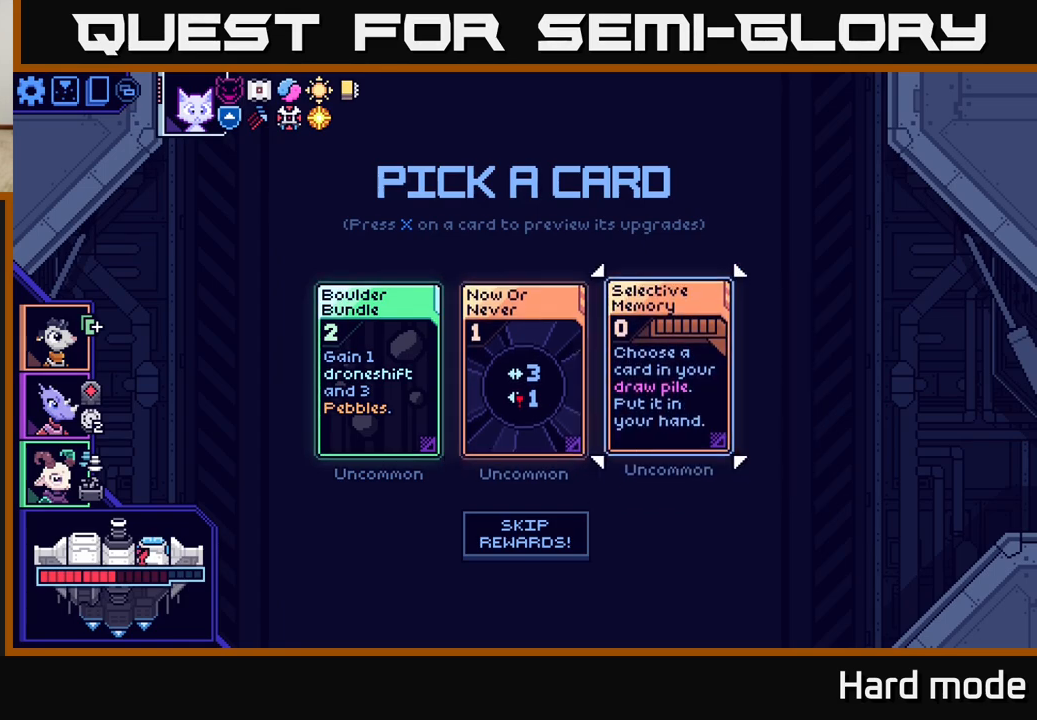
{"buttons": [], "left_stick": "center", "events": [[50, "left_stick", "left"], [217, "left_stick", "center"]]}
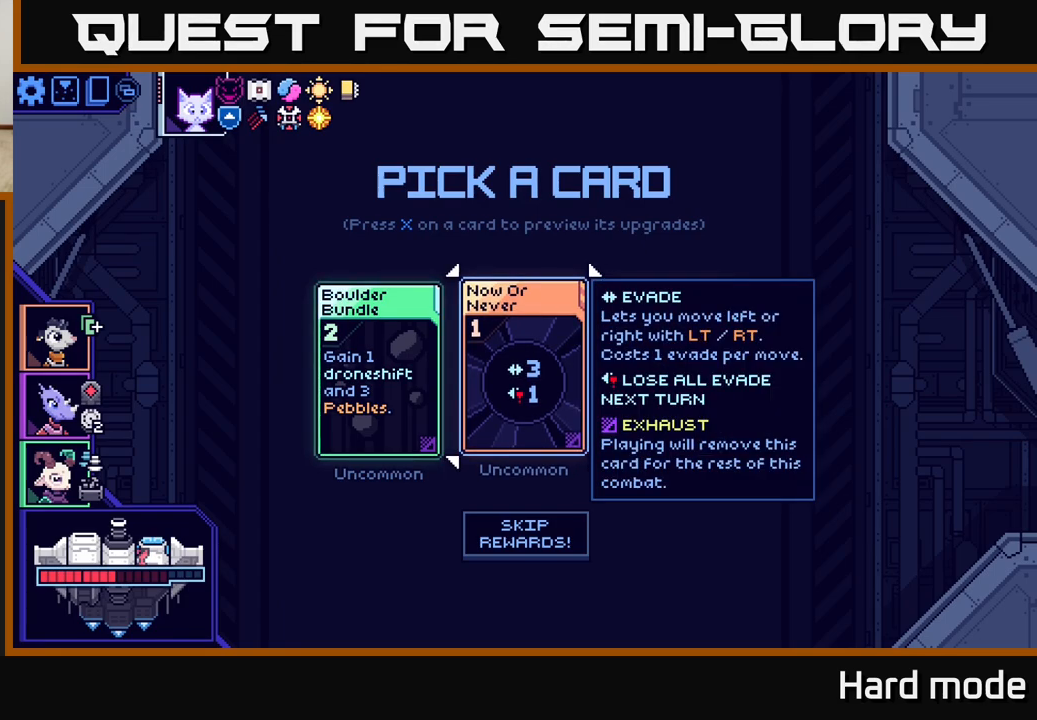
{"buttons": [], "left_stick": "center", "events": [[250, "left_stick", "left"], [417, "left_stick", "center"]]}
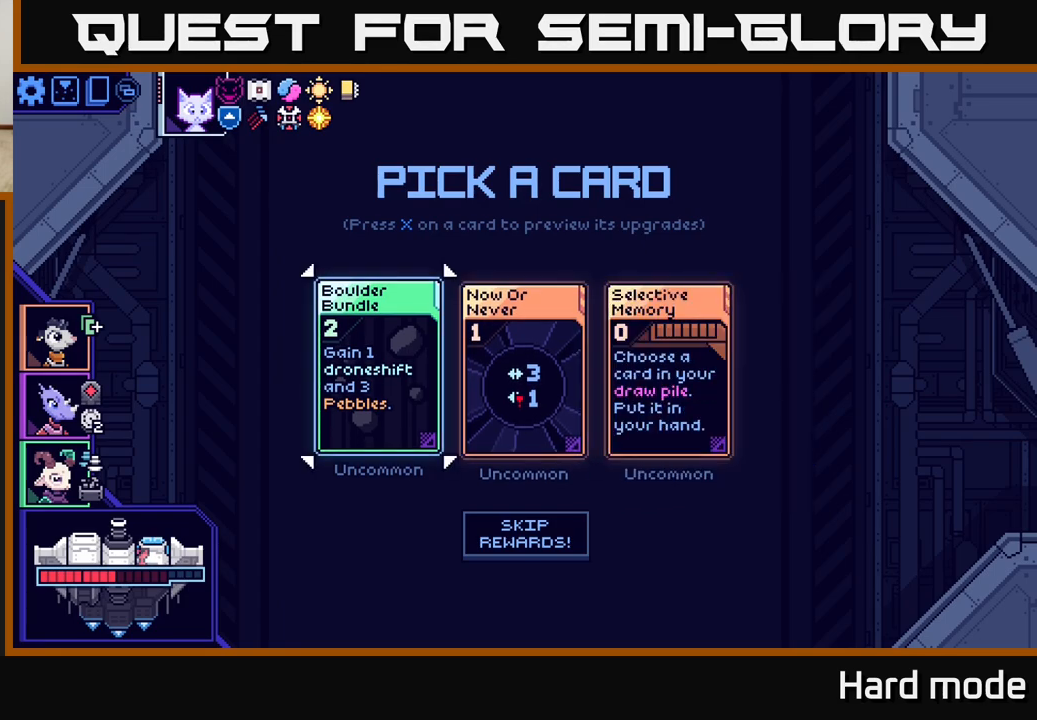
{"buttons": [], "left_stick": "center", "events": [[67, "left_stick", "right"], [267, "left_stick", "center"], [317, "left_stick", "left"], [500, "left_stick", "center"]]}
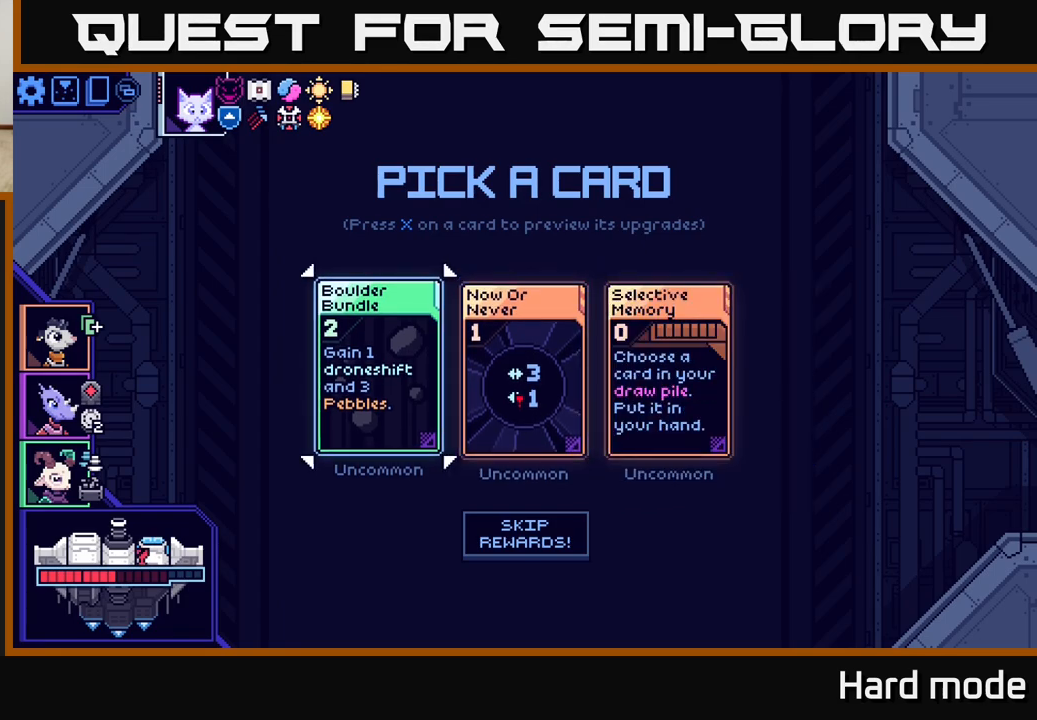
{"buttons": [], "left_stick": "left", "events": [[133, "left_stick", "right"], [333, "left_stick", "center"], [383, "left_stick", "left"]]}
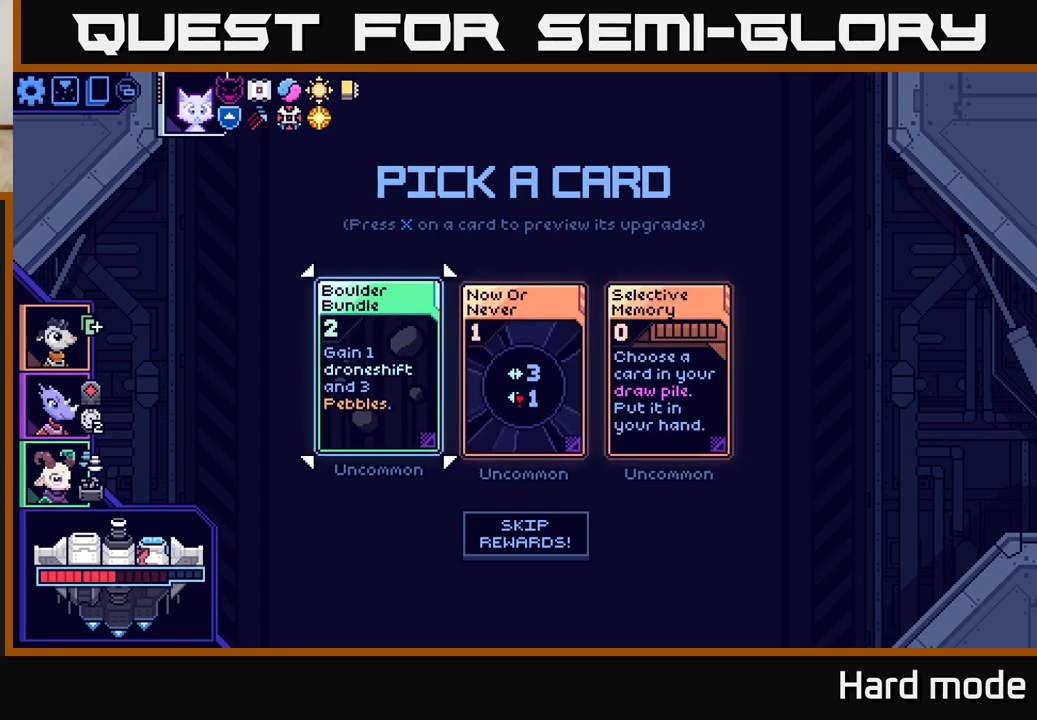
{"buttons": [], "left_stick": "left", "events": [[67, "left_stick", "center"], [217, "left_stick", "right"], [400, "left_stick", "center"], [483, "left_stick", "left"]]}
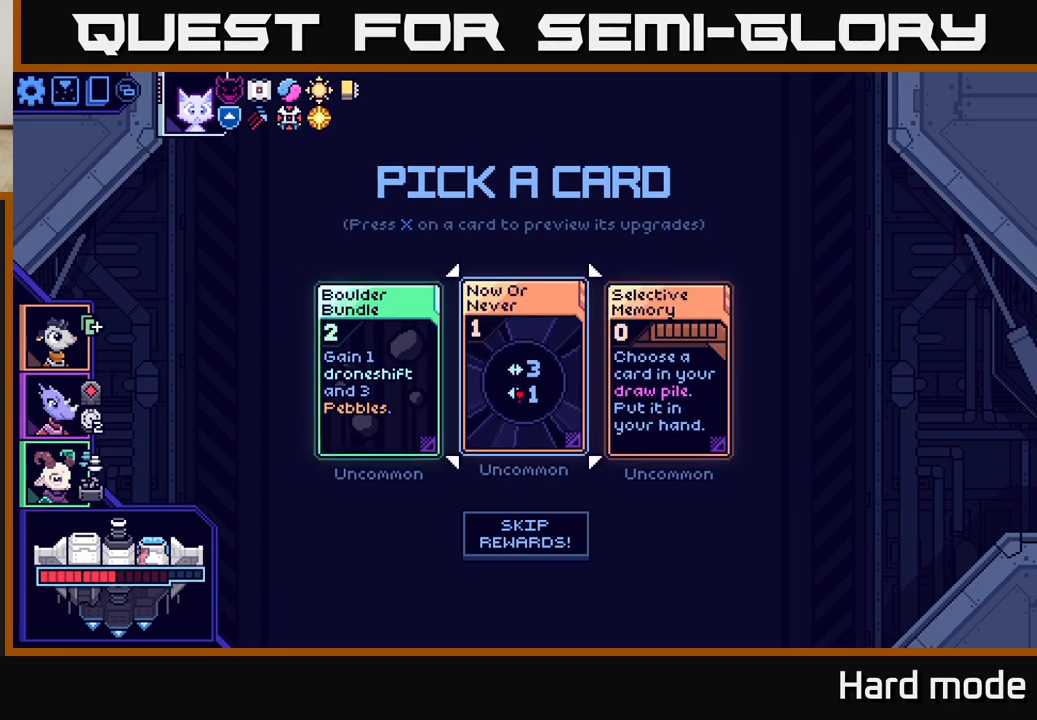
{"buttons": [], "left_stick": "center", "events": [[150, "left_stick", "center"], [217, "left_stick", "right"], [400, "left_stick", "center"]]}
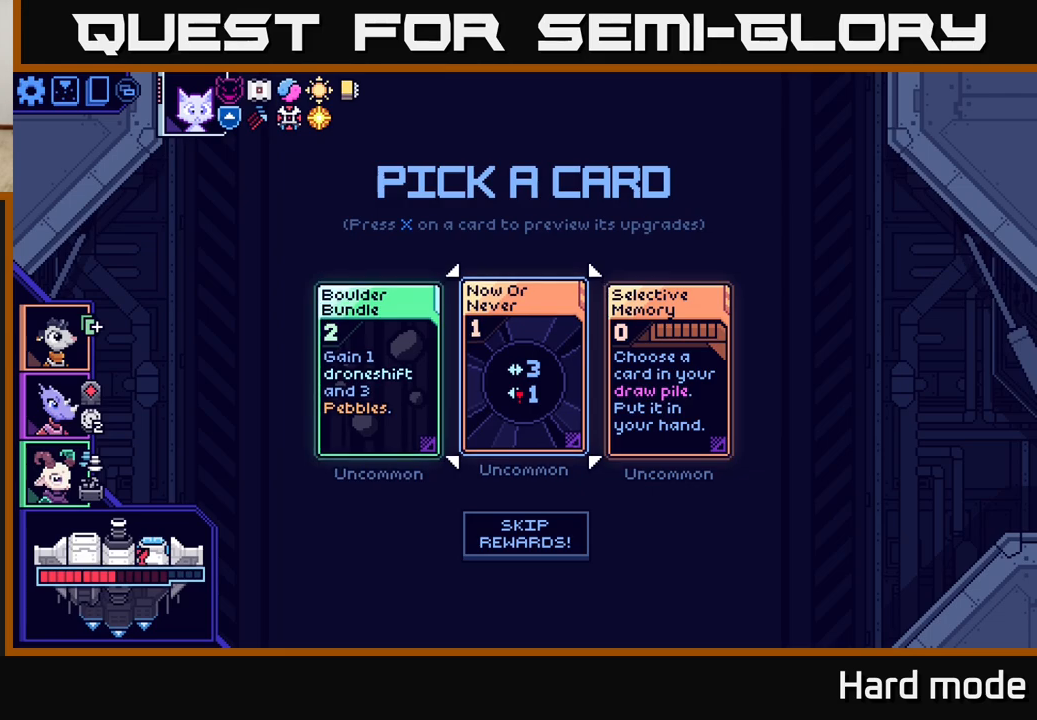
{"buttons": [], "left_stick": "right", "events": [[33, "left_stick", "left"], [217, "left_stick", "center"], [350, "left_stick", "right"]]}
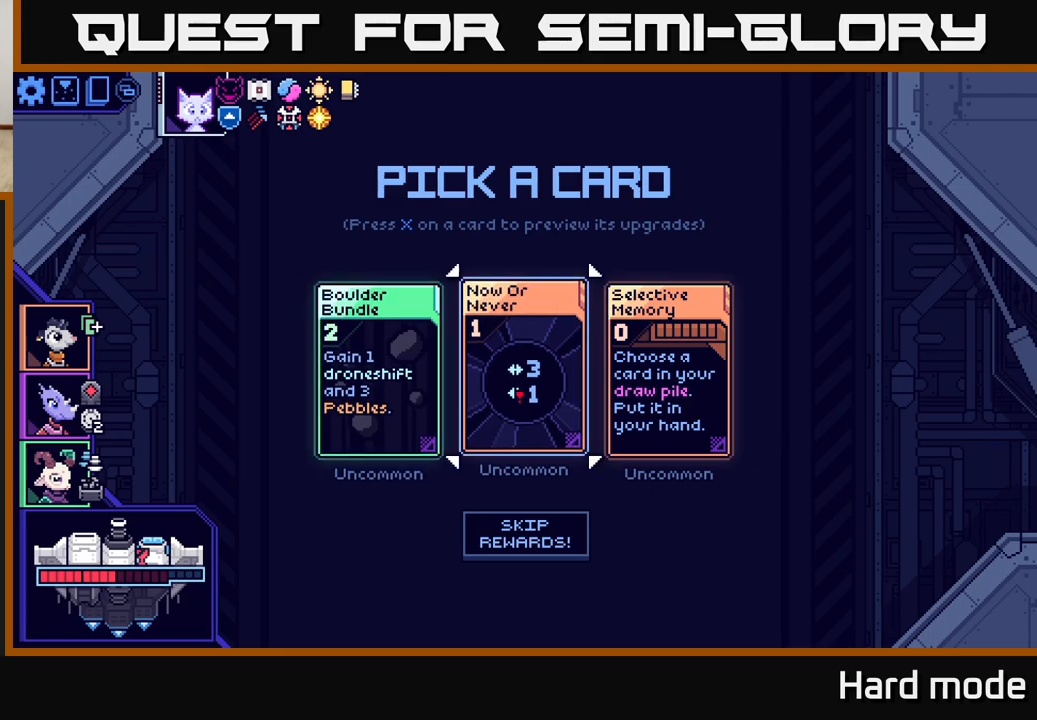
{"buttons": [], "left_stick": "center", "events": [[17, "left_stick", "center"], [300, "left_stick", "left"], [483, "left_stick", "center"]]}
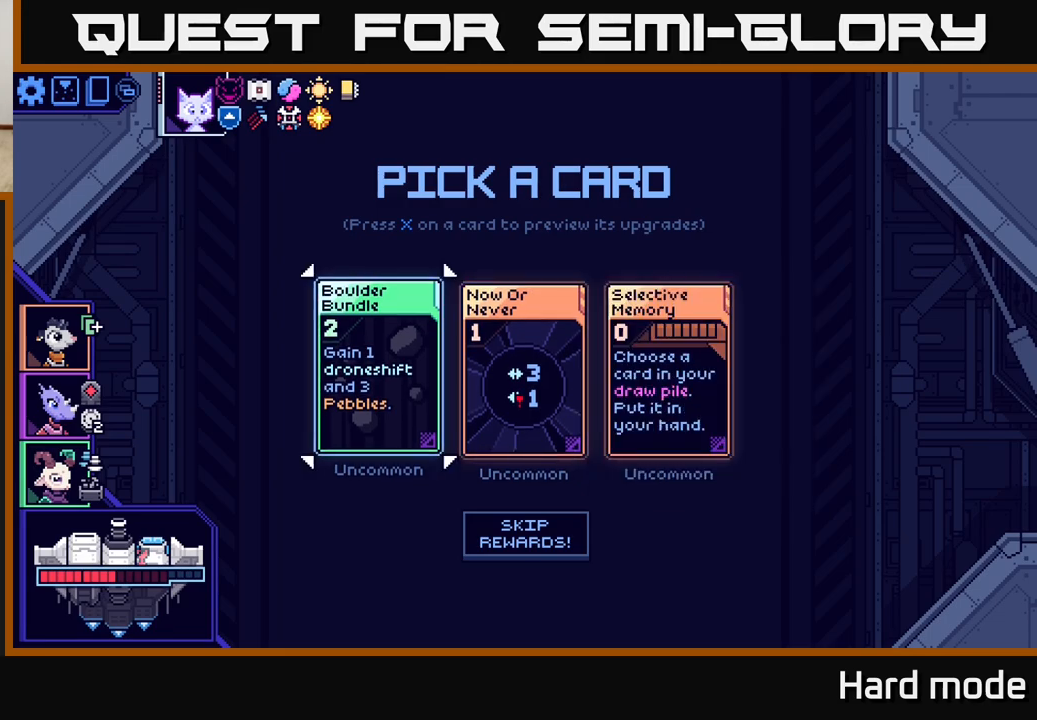
{"buttons": [], "left_stick": "left", "events": [[133, "left_stick", "right"], [317, "left_stick", "center"], [383, "left_stick", "left"]]}
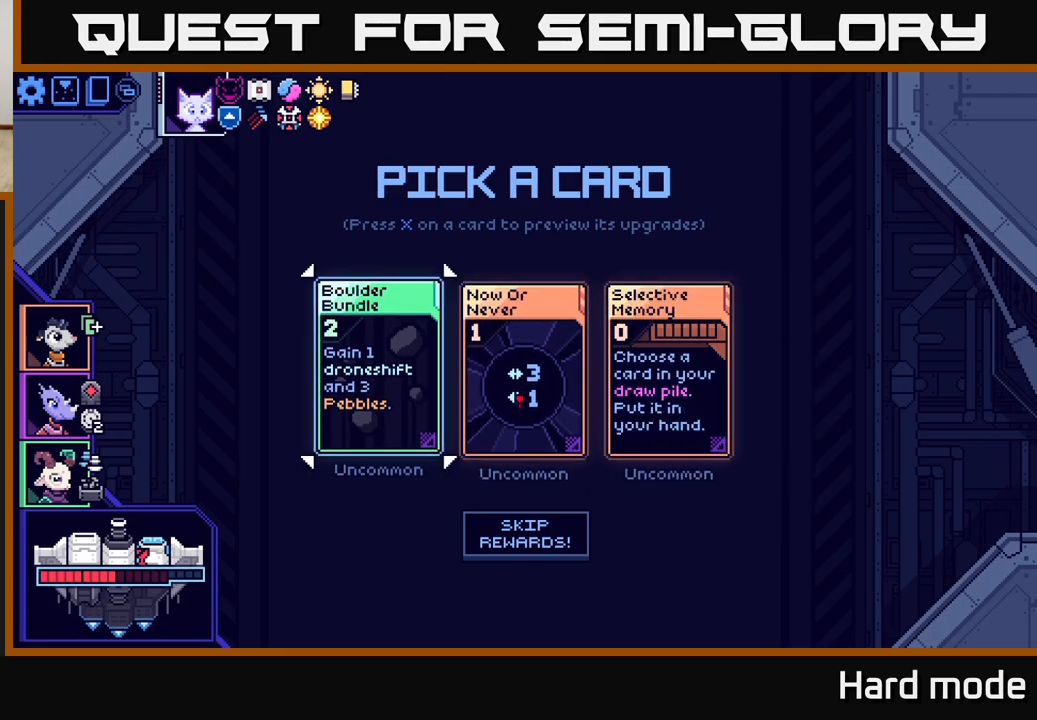
{"buttons": [], "left_stick": "right", "events": [[33, "left_stick", "center"], [367, "left_stick", "right"]]}
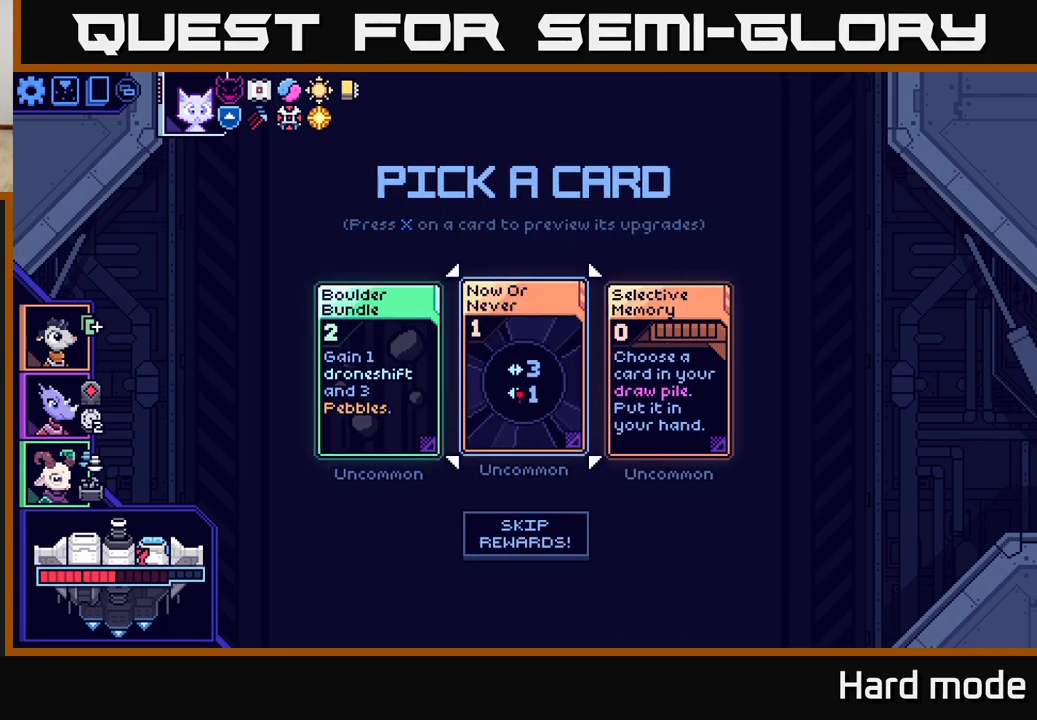
{"buttons": [], "left_stick": "right", "events": [[83, "left_stick", "left"], [250, "left_stick", "center"], [350, "left_stick", "right"]]}
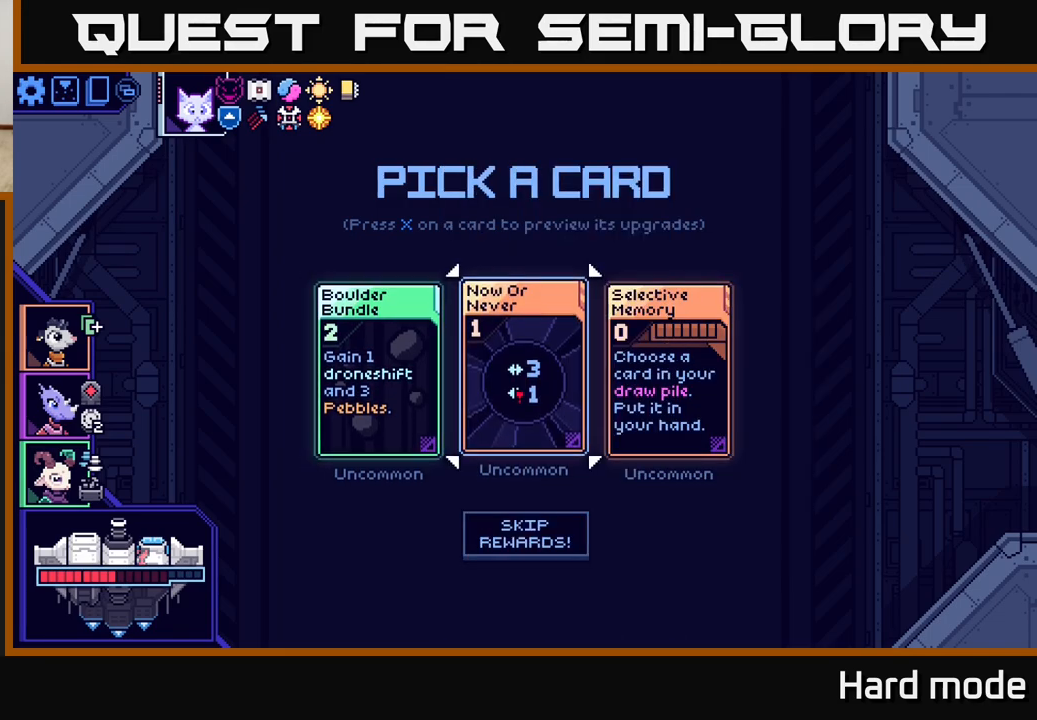
{"buttons": [], "left_stick": "center", "events": [[50, "left_stick", "center"]]}
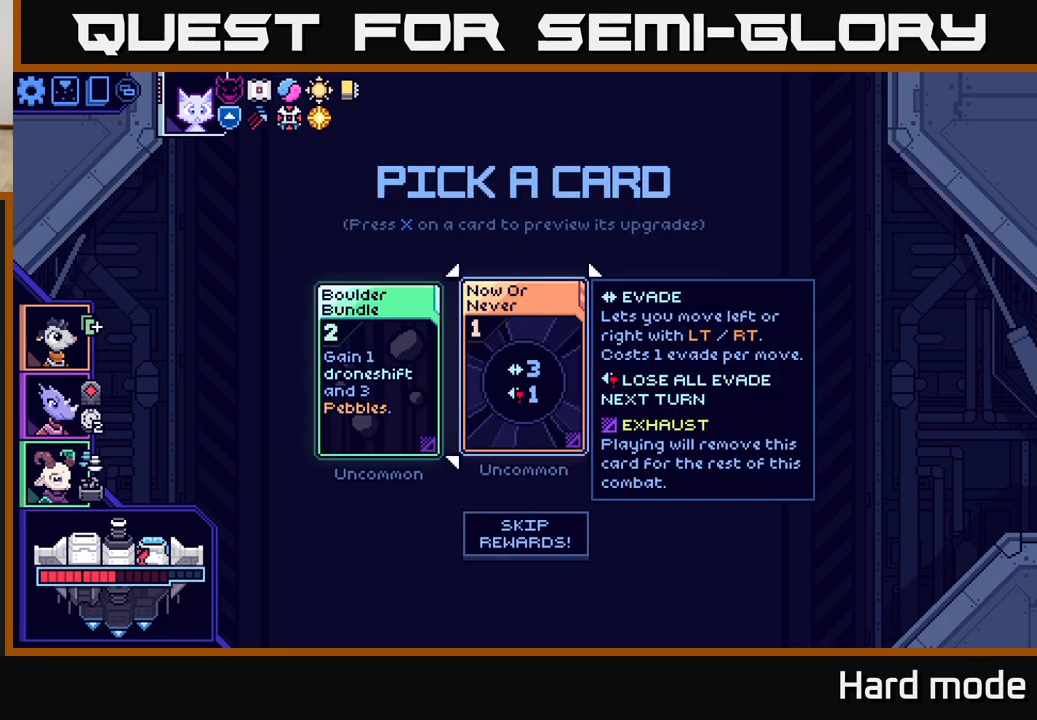
{"buttons": [], "left_stick": "left", "events": [[167, "left_stick", "right"], [350, "left_stick", "center"], [467, "left_stick", "left"]]}
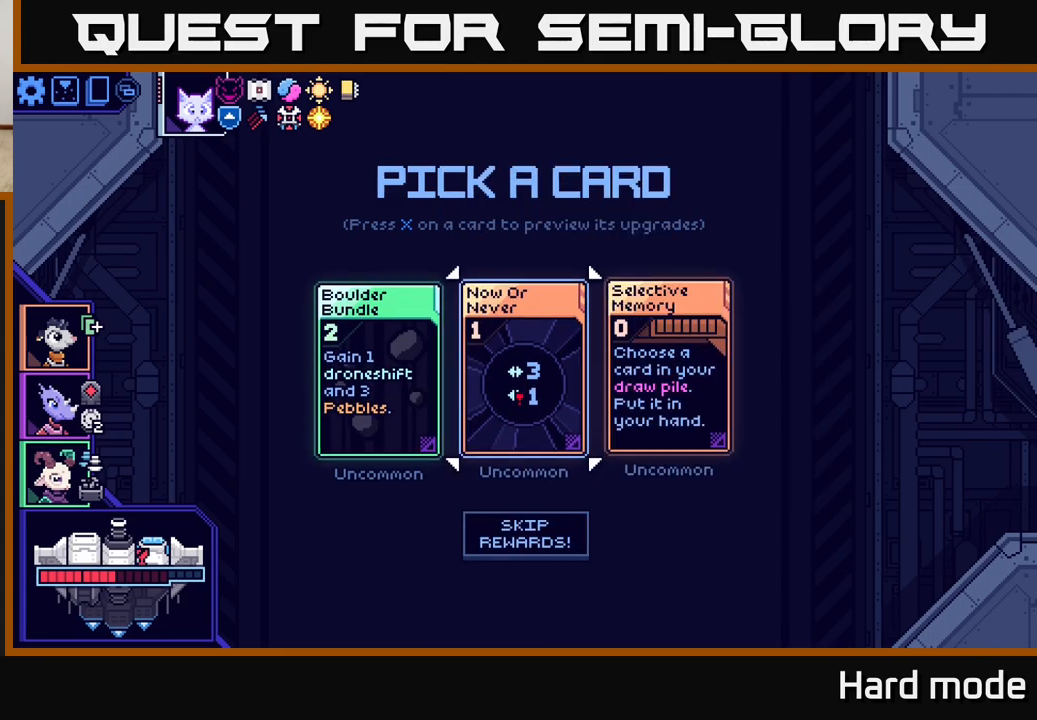
{"buttons": [], "left_stick": "left", "events": [[150, "left_stick", "center"], [283, "left_stick", "right"], [450, "left_stick", "center"], [500, "left_stick", "left"]]}
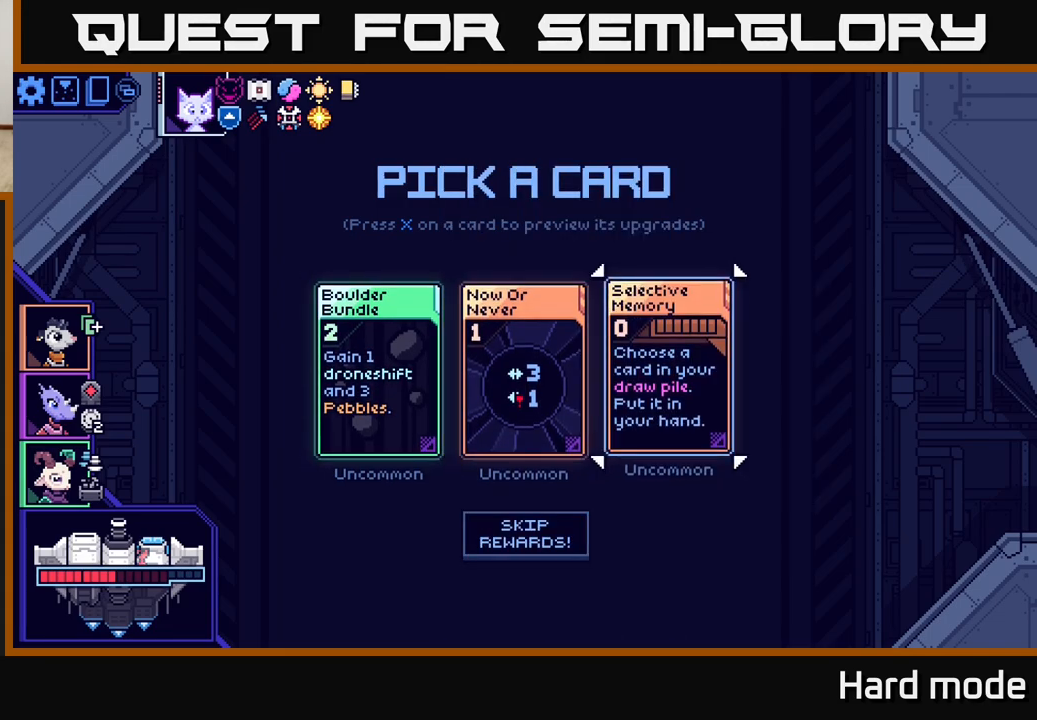
{"buttons": [], "left_stick": "right", "events": [[183, "left_stick", "center"], [283, "left_stick", "right"]]}
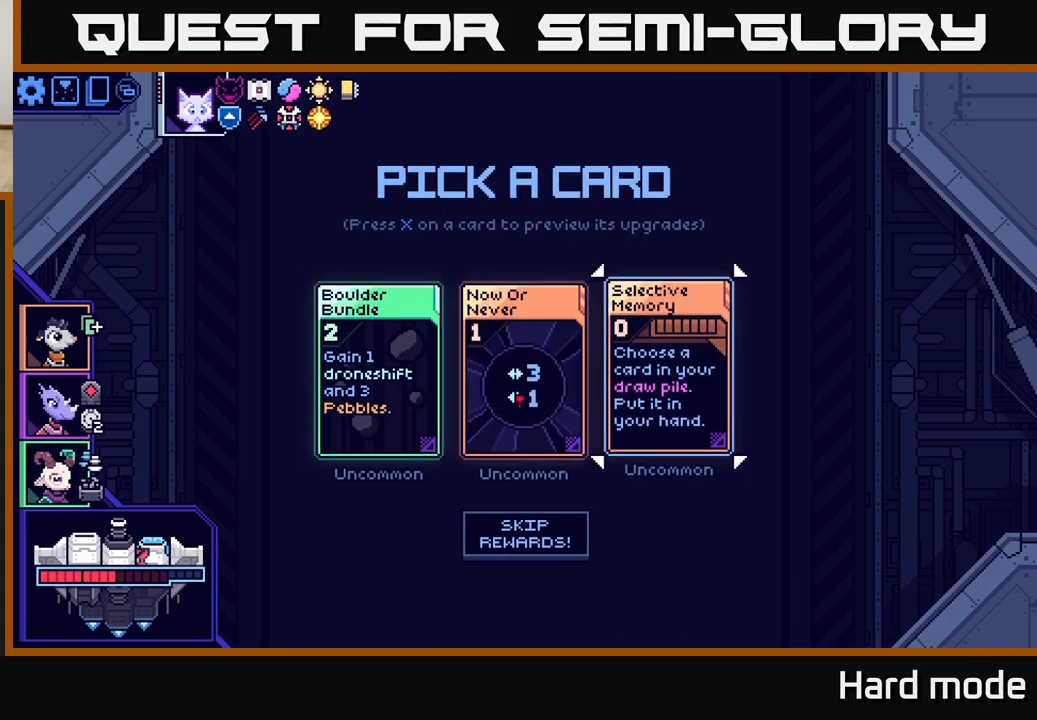
{"buttons": [], "left_stick": "center", "events": [[17, "left_stick", "left"], [183, "left_stick", "center"]]}
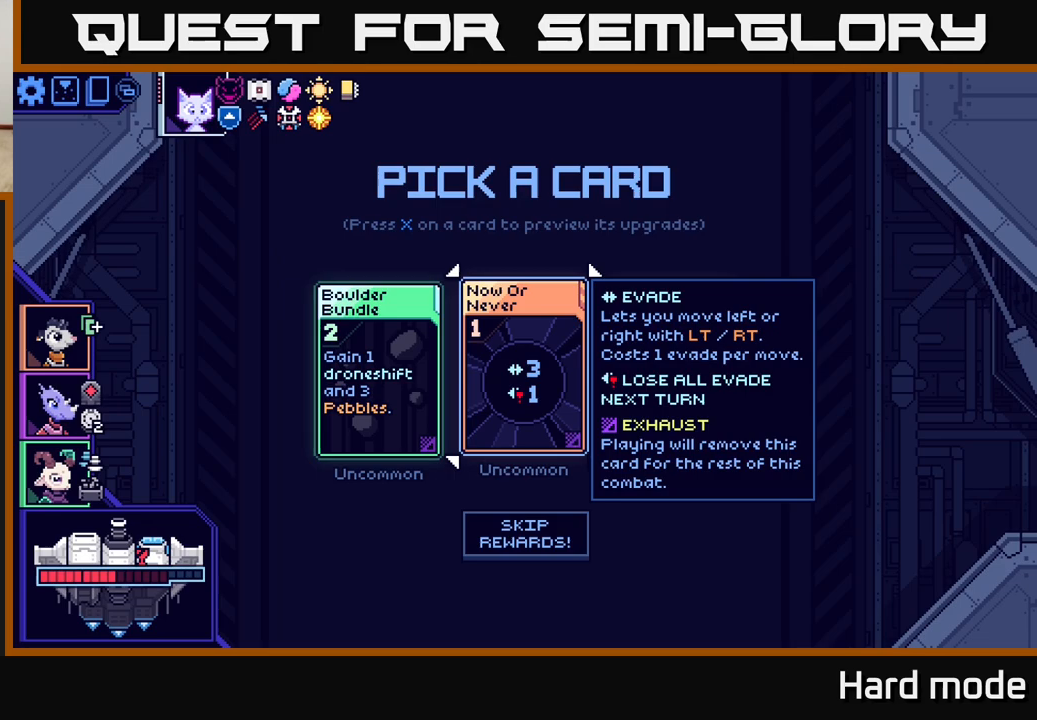
{"buttons": [], "left_stick": "center", "events": []}
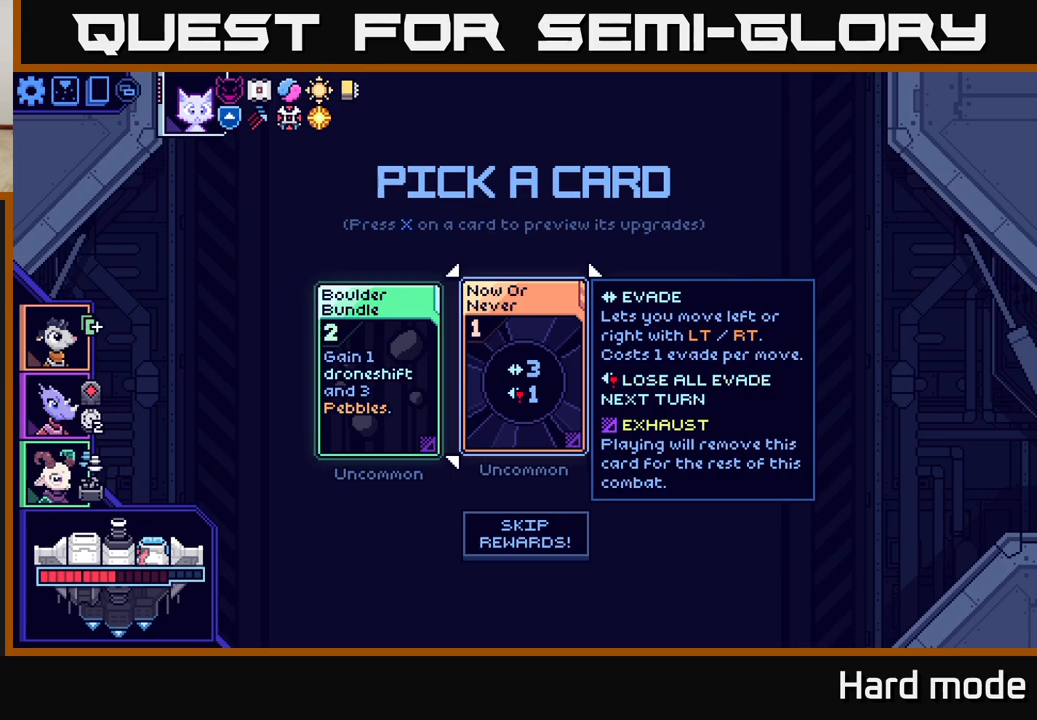
{"buttons": [], "left_stick": "center", "events": []}
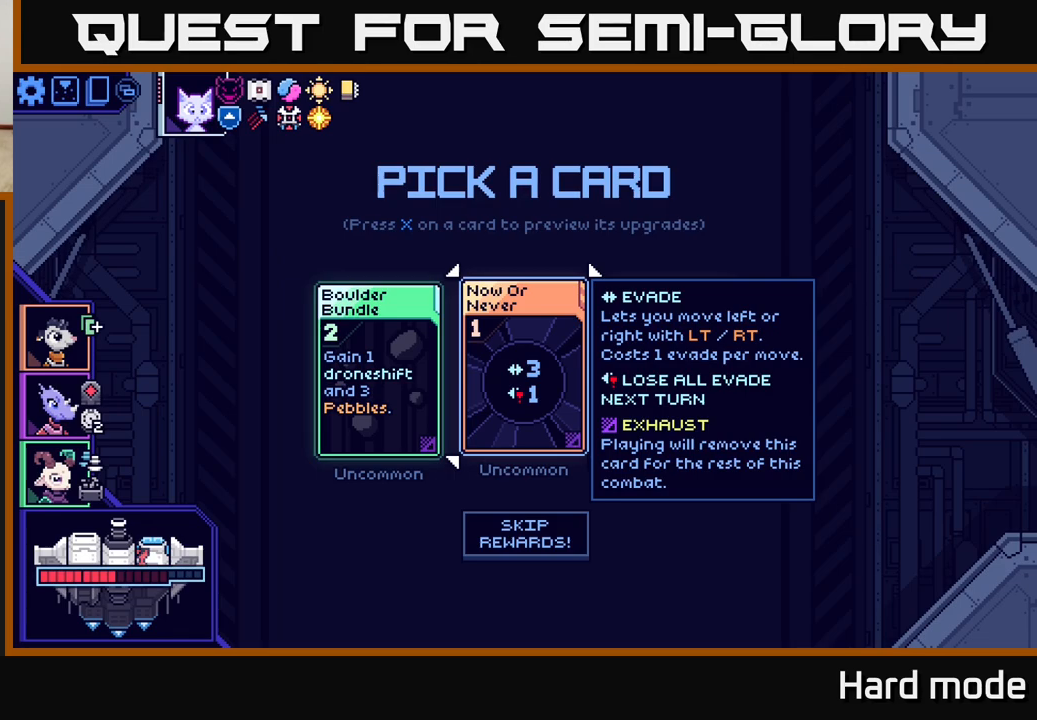
{"buttons": [], "left_stick": "center", "events": [[17, "left_stick", "right"], [233, "left_stick", "left"], [400, "left_stick", "center"]]}
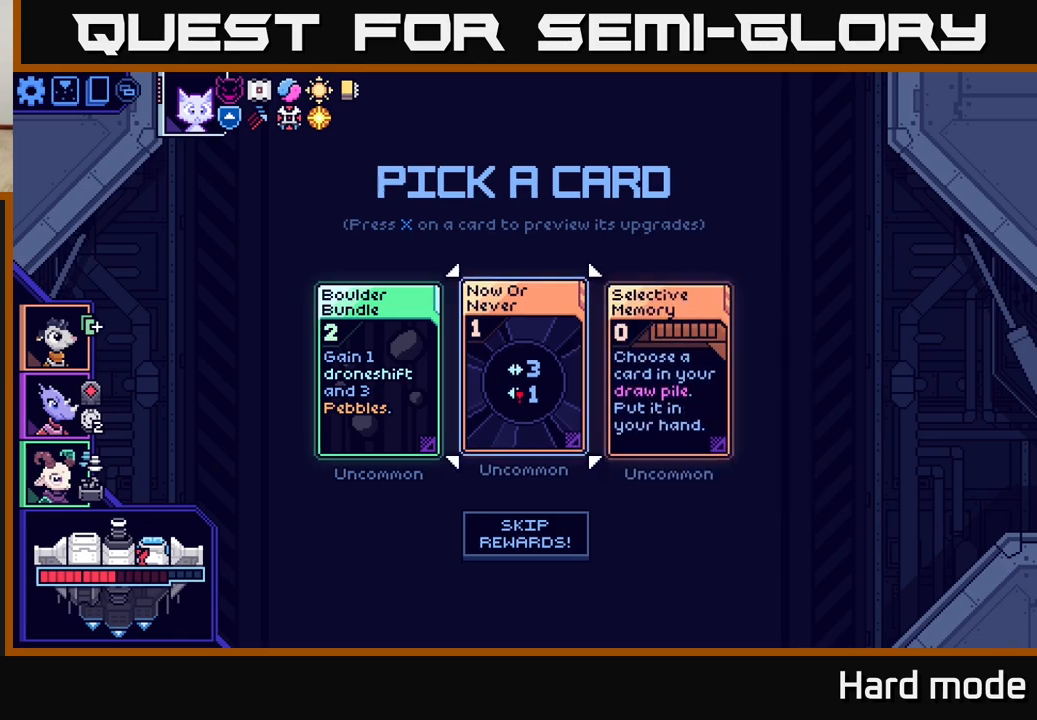
{"buttons": [], "left_stick": "center", "events": [[283, "left_stick", "left"], [450, "left_stick", "center"]]}
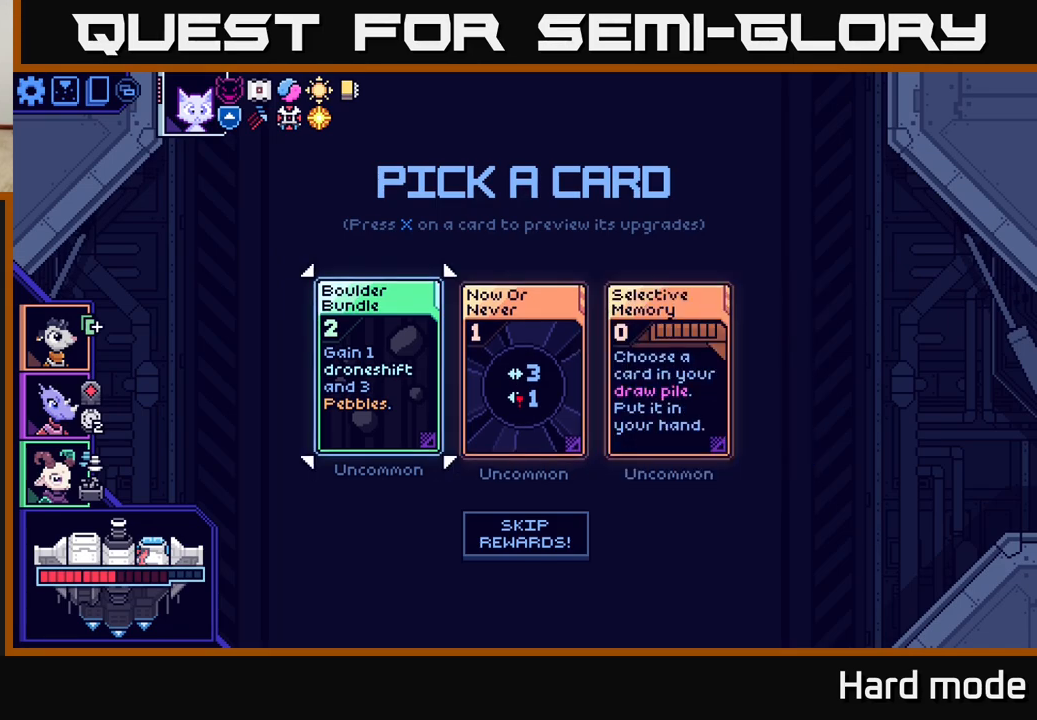
{"buttons": [], "left_stick": "left", "events": [[50, "left_stick", "right"], [233, "left_stick", "center"], [333, "left_stick", "left"]]}
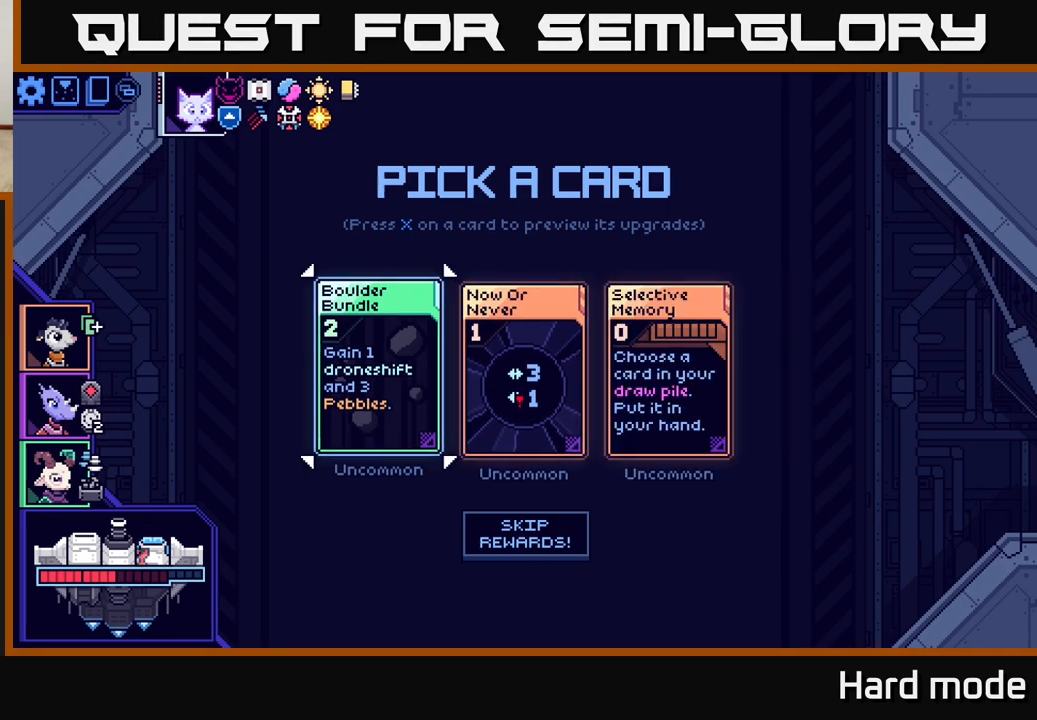
{"buttons": [], "left_stick": "left", "events": [[33, "left_stick", "center"], [133, "left_stick", "right"], [317, "left_stick", "center"], [367, "left_stick", "left"]]}
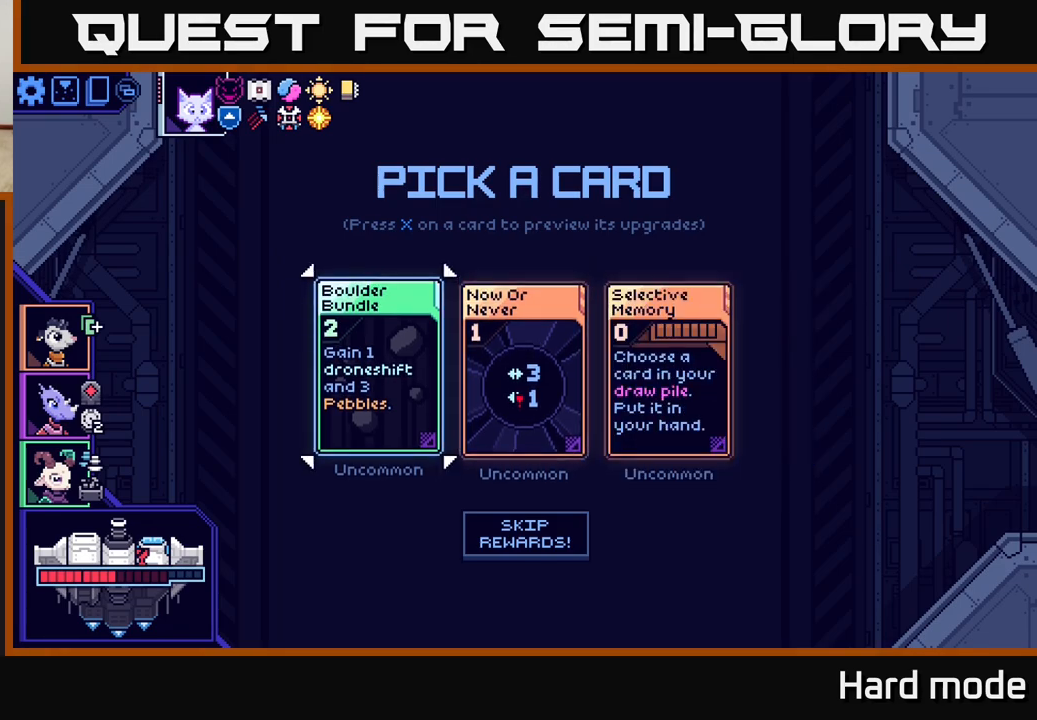
{"buttons": [], "left_stick": "center", "events": [[67, "left_stick", "center"], [133, "left_stick", "right"], [317, "left_stick", "center"]]}